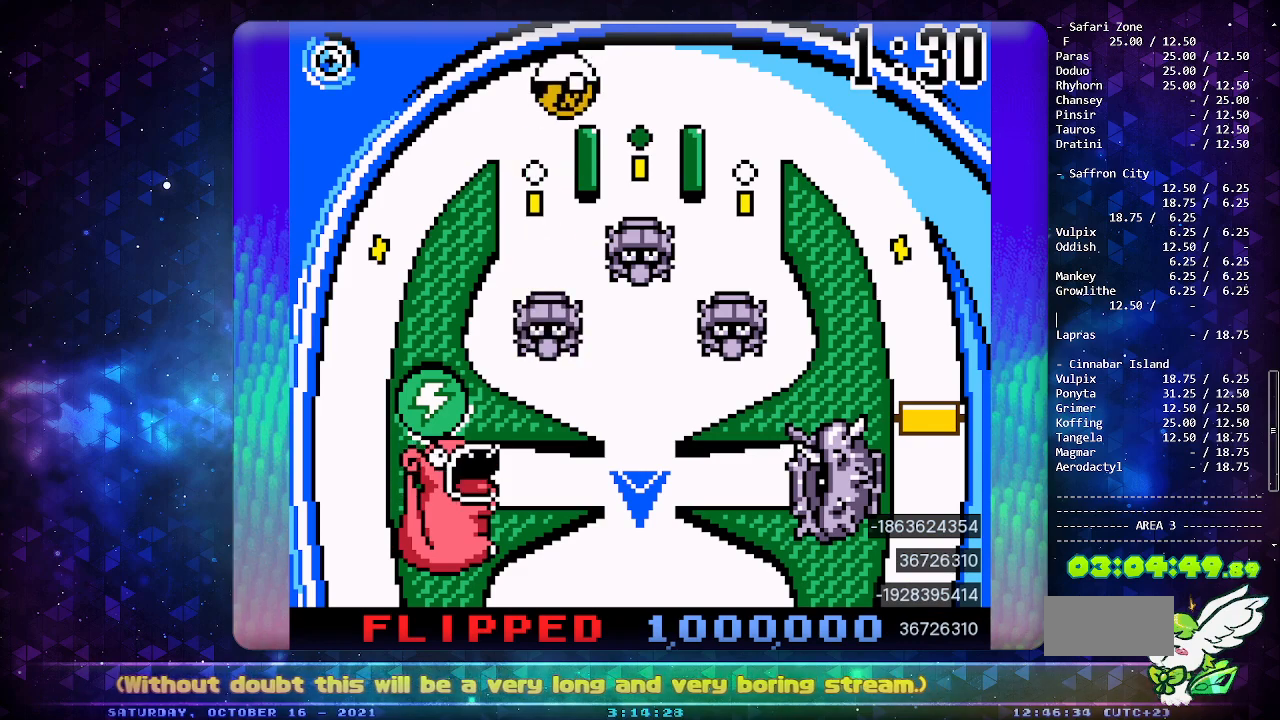
Gameplay with a controller (Nintendo layout); each line is a JSON object with the inputs held at the frame after it. "events" lists button and stick changes between this image and that frame as [ms after this image, input, new state], when the widget could be followed in between. Not read: L3 R3.
{"buttons": [], "events": [[33, "A", "down"], [150, "A", "up"], [367, "A", "down"], [500, "A", "up"]]}
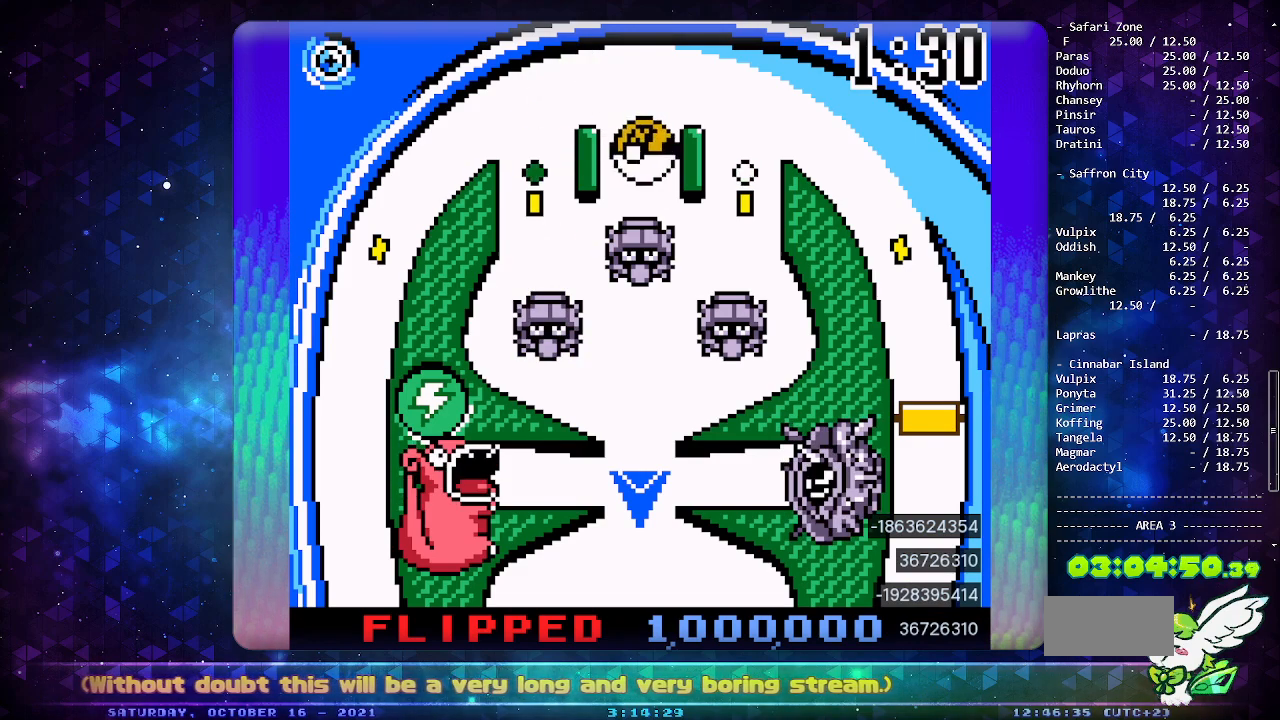
{"buttons": [], "events": [[233, "DPAD_LEFT", "down"], [367, "DPAD_LEFT", "up"]]}
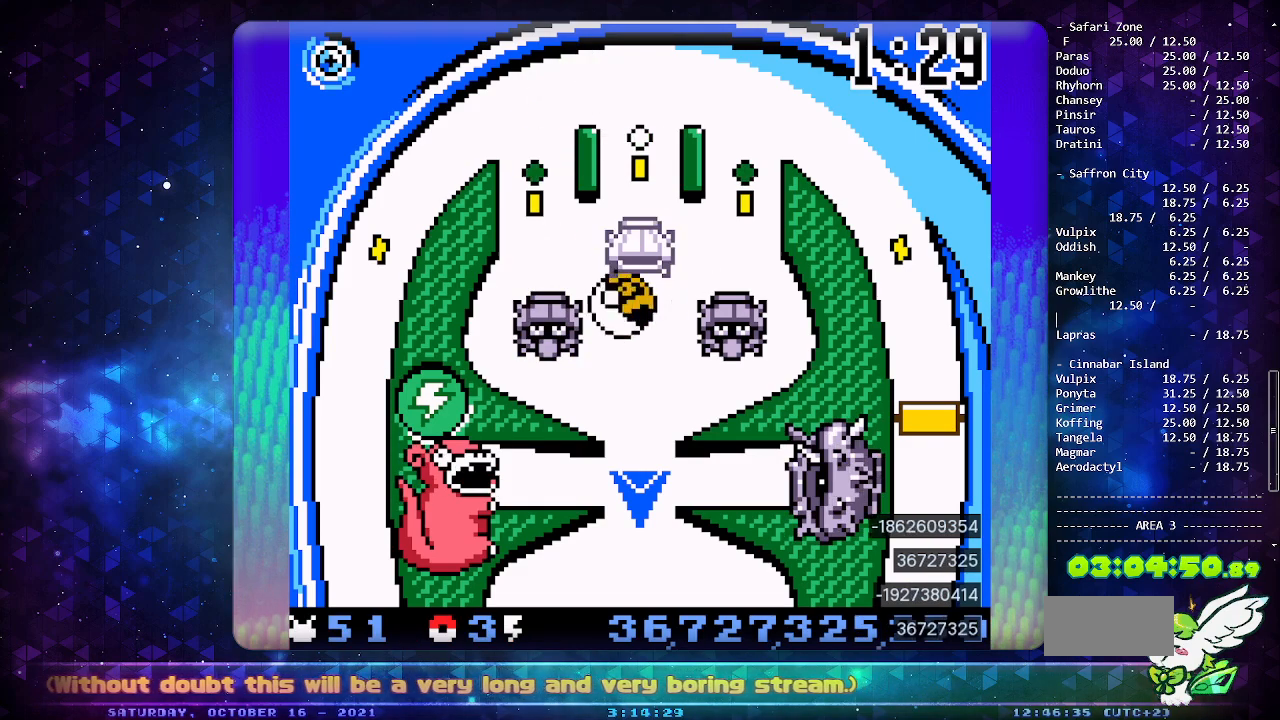
{"buttons": [], "events": []}
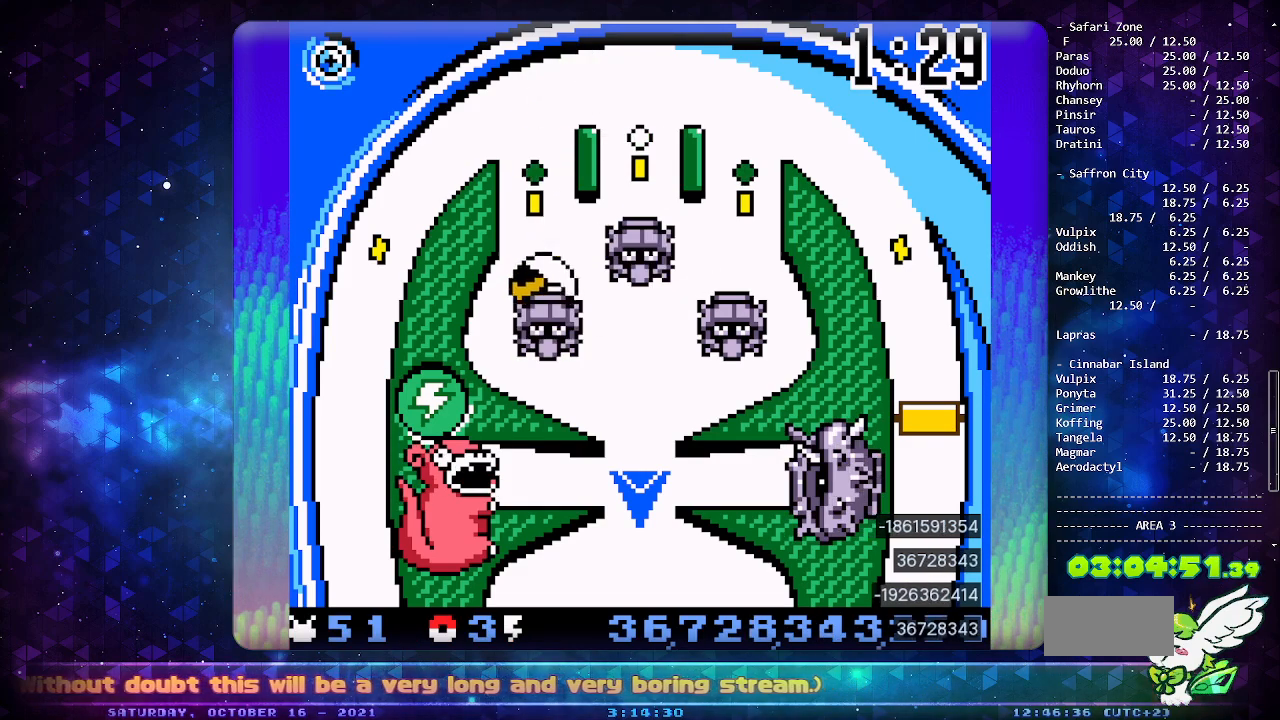
{"buttons": [], "events": []}
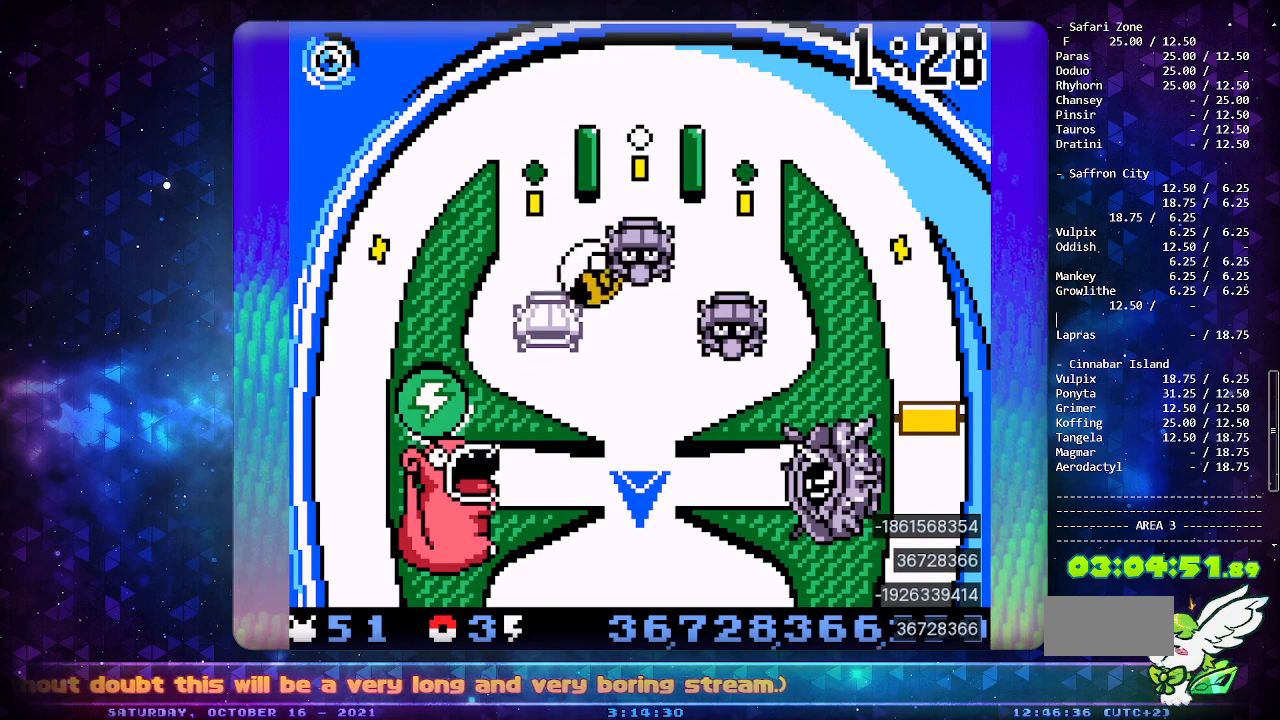
{"buttons": [], "events": []}
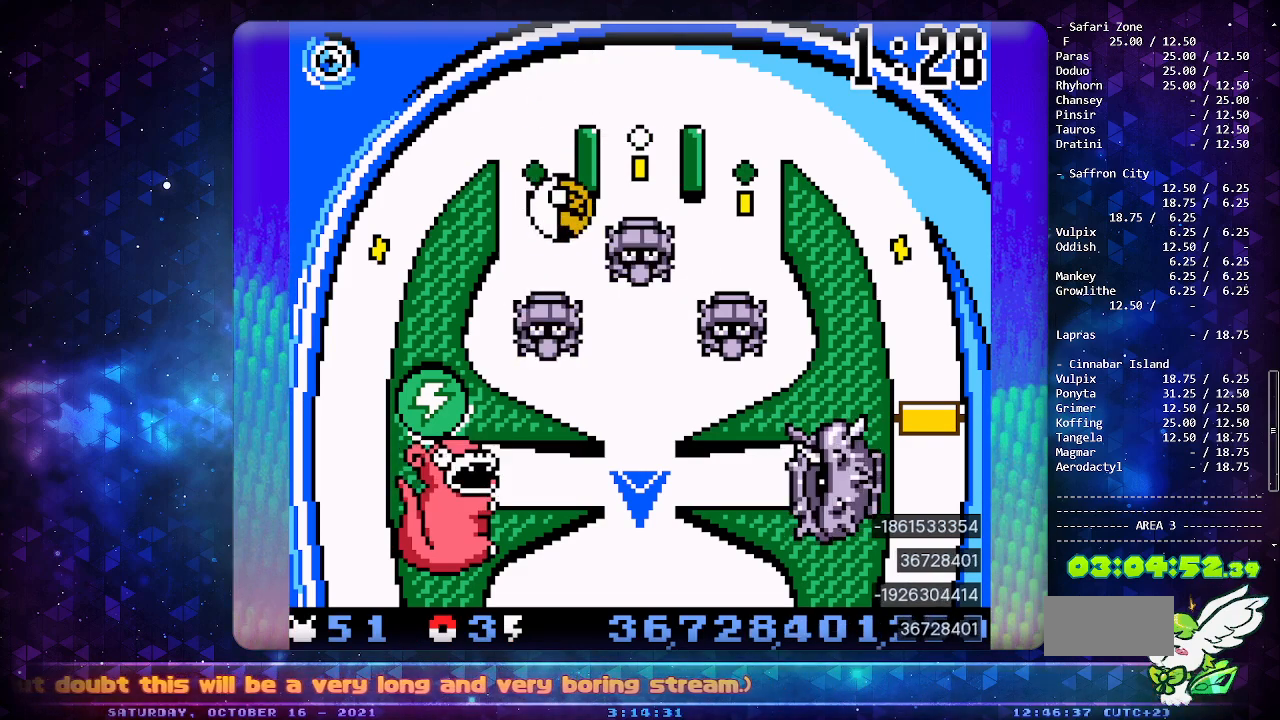
{"buttons": [], "events": [[183, "DPAD_LEFT", "down"], [283, "DPAD_LEFT", "up"]]}
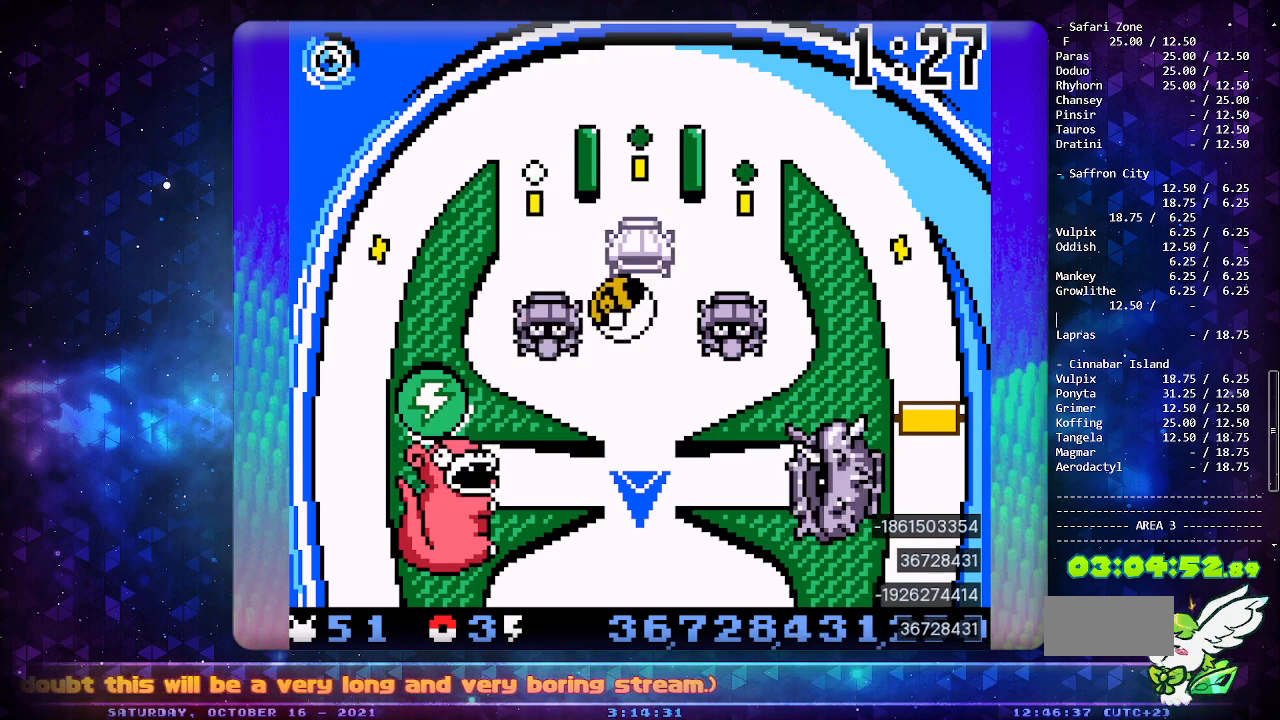
{"buttons": [], "events": []}
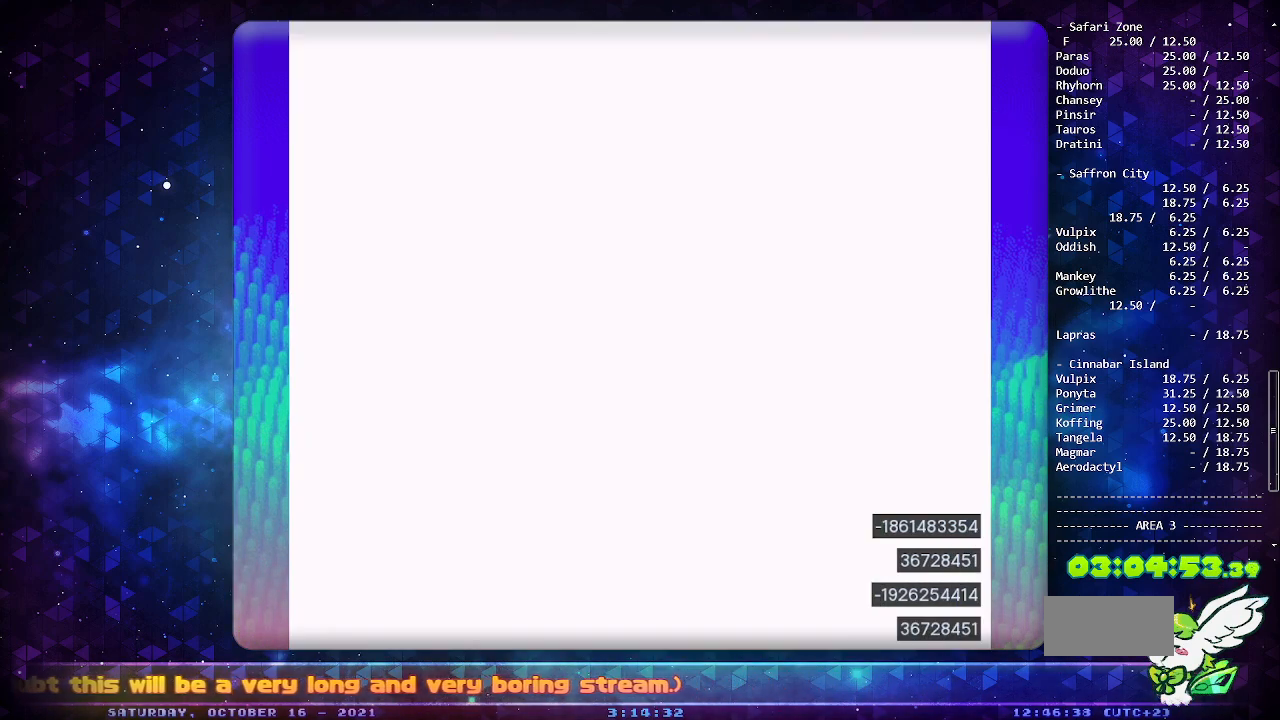
{"buttons": ["A"], "events": [[133, "A", "down"]]}
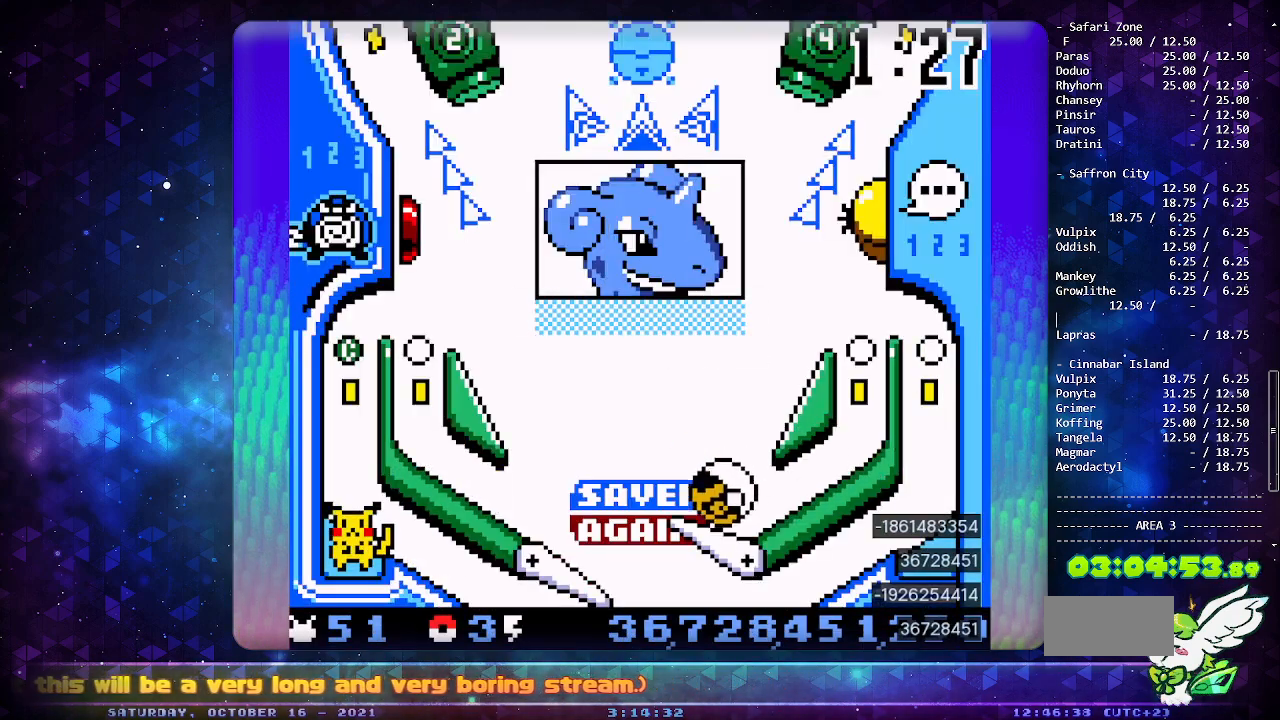
{"buttons": ["A"], "events": []}
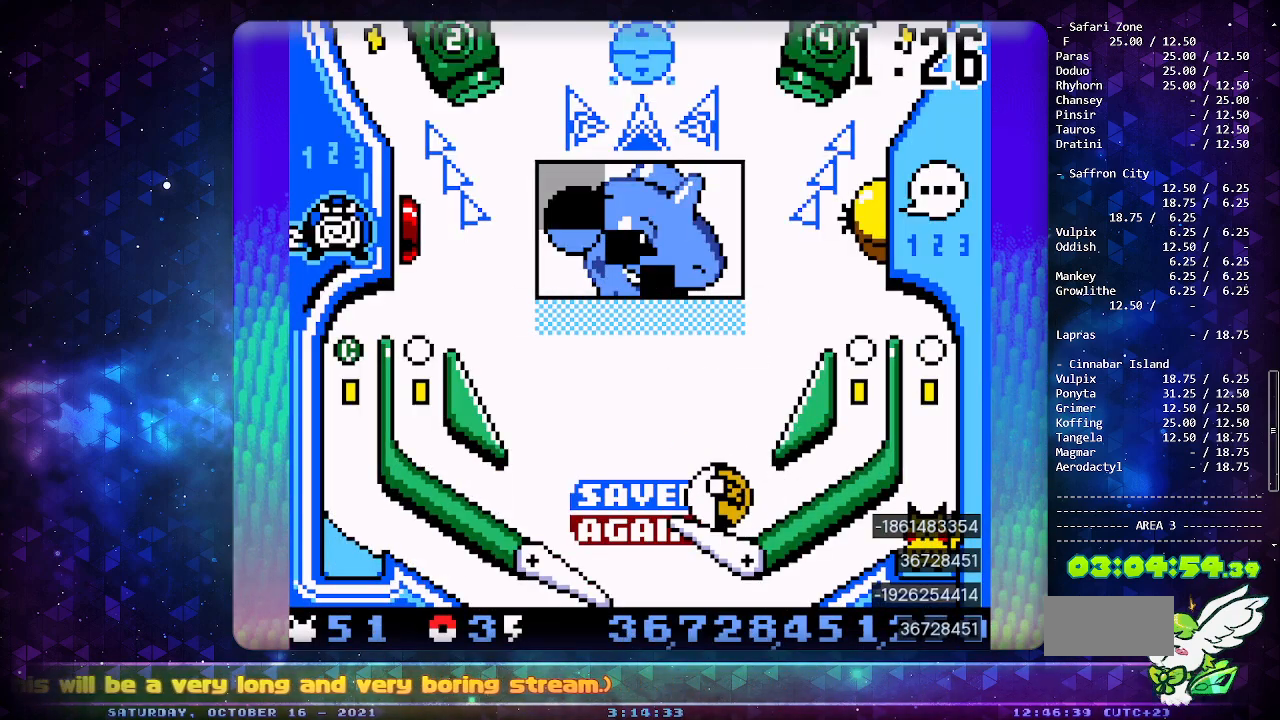
{"buttons": ["A", "DPAD_DOWN"], "events": [[433, "DPAD_DOWN", "down"]]}
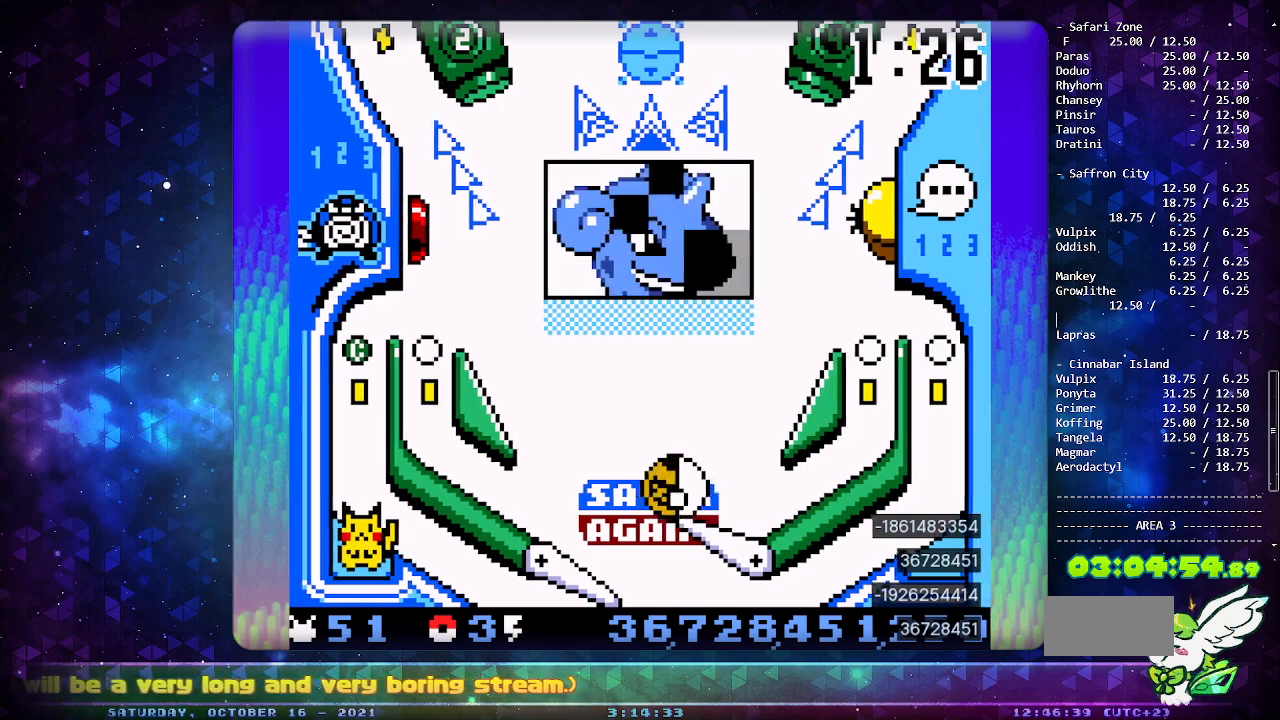
{"buttons": ["A"], "events": [[33, "DPAD_DOWN", "up"], [83, "DPAD_DOWN", "down"], [200, "DPAD_DOWN", "up"], [250, "DPAD_DOWN", "down"], [367, "DPAD_DOWN", "up"]]}
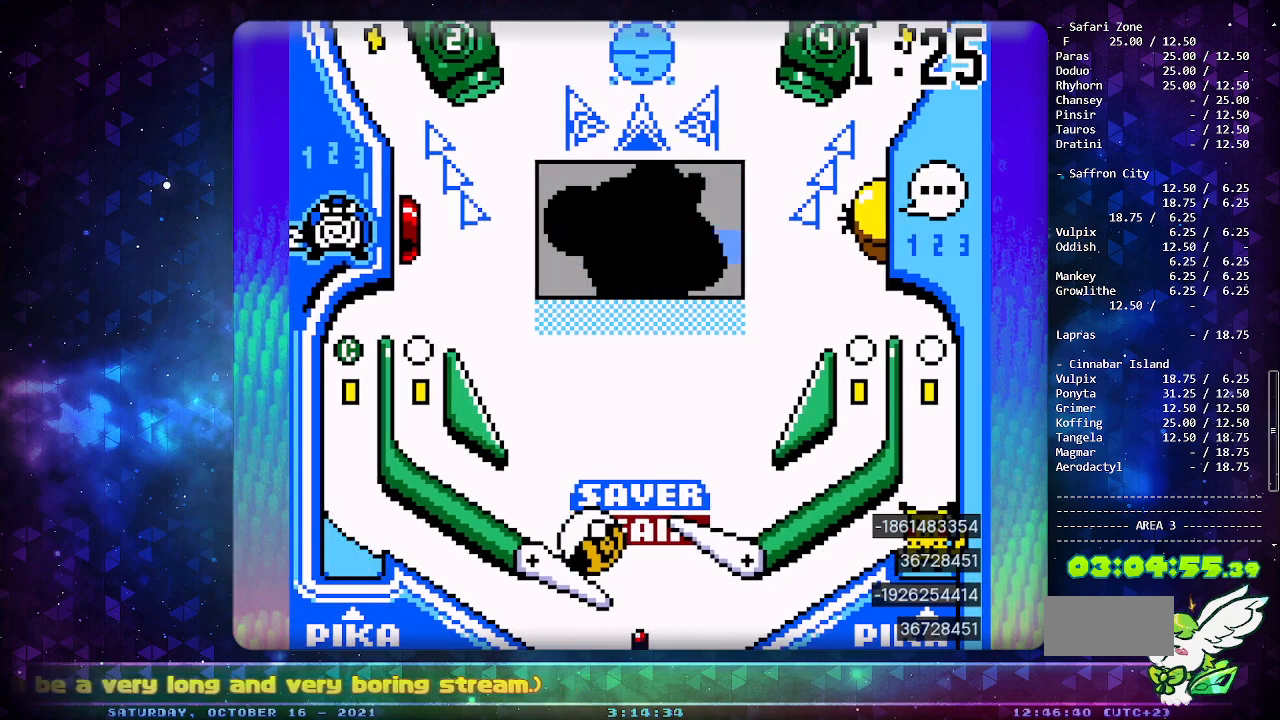
{"buttons": ["A"], "events": [[17, "A", "up"], [300, "DPAD_LEFT", "down"], [400, "DPAD_LEFT", "up"], [433, "A", "down"]]}
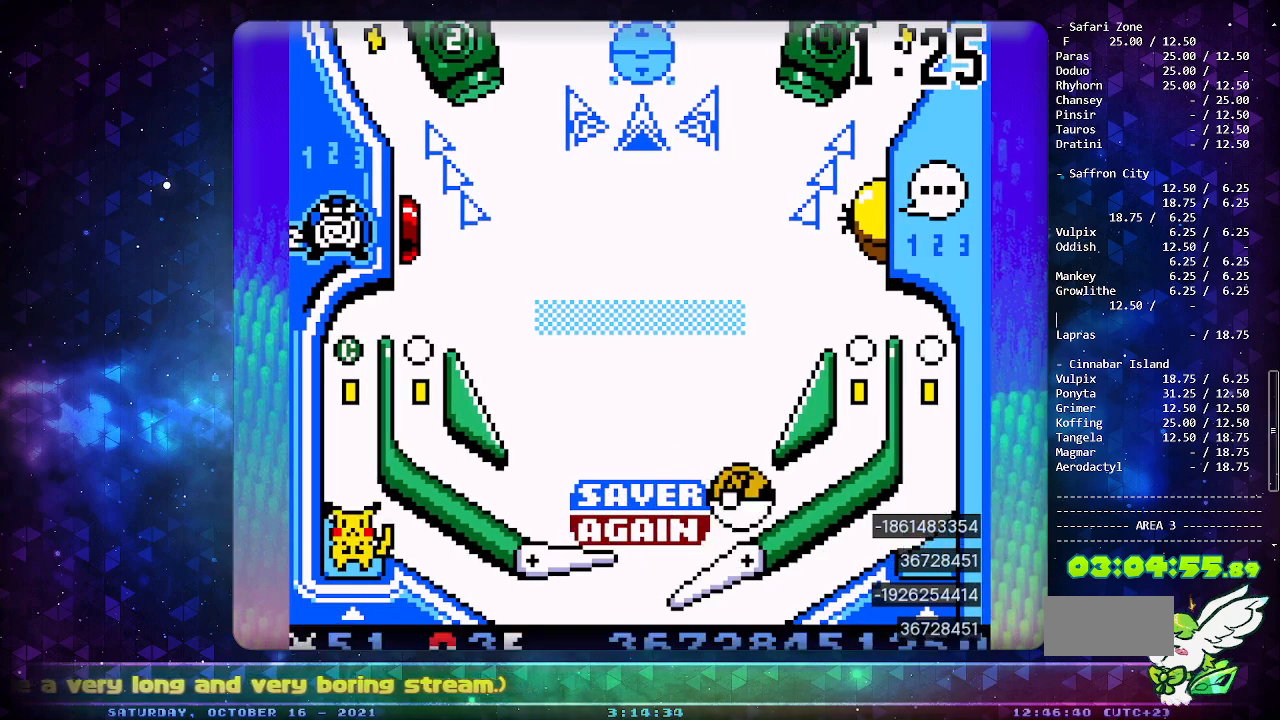
{"buttons": ["A", "DPAD_LEFT"], "events": [[100, "A", "up"], [417, "A", "down"], [500, "DPAD_LEFT", "down"]]}
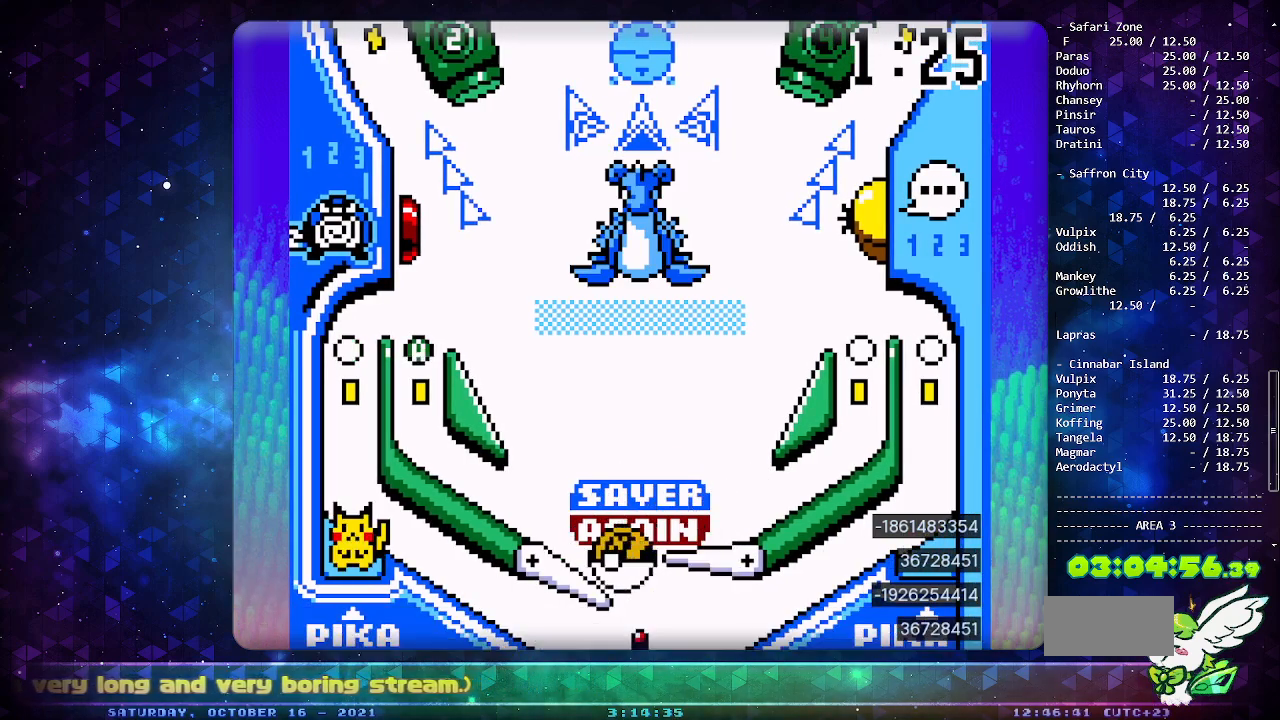
{"buttons": [], "events": [[83, "A", "up"], [117, "DPAD_LEFT", "up"]]}
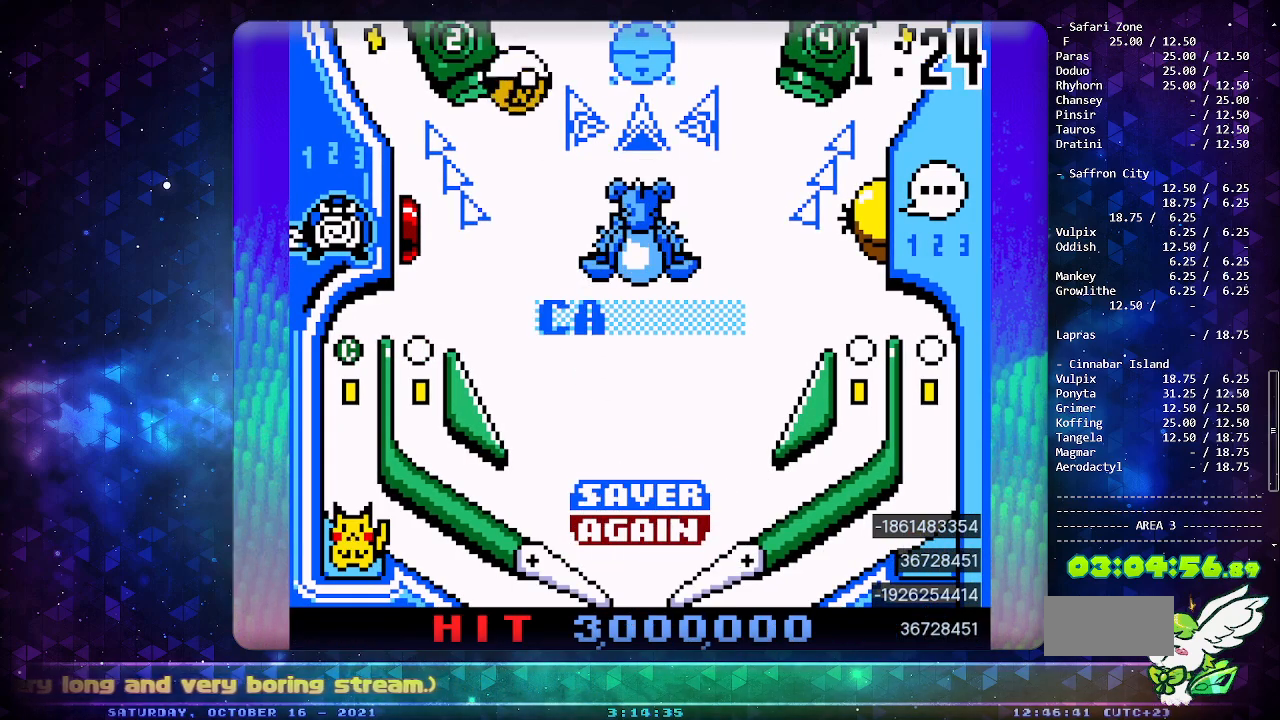
{"buttons": [], "events": []}
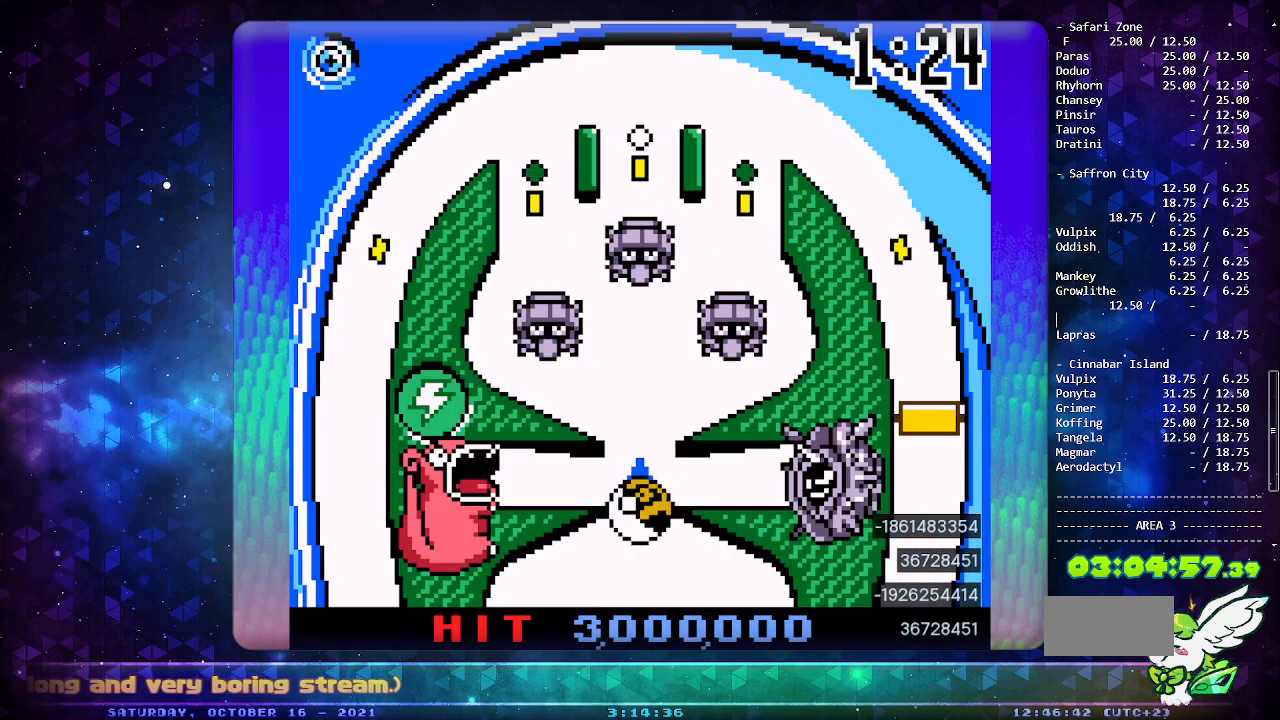
{"buttons": ["A"], "events": [[400, "A", "down"]]}
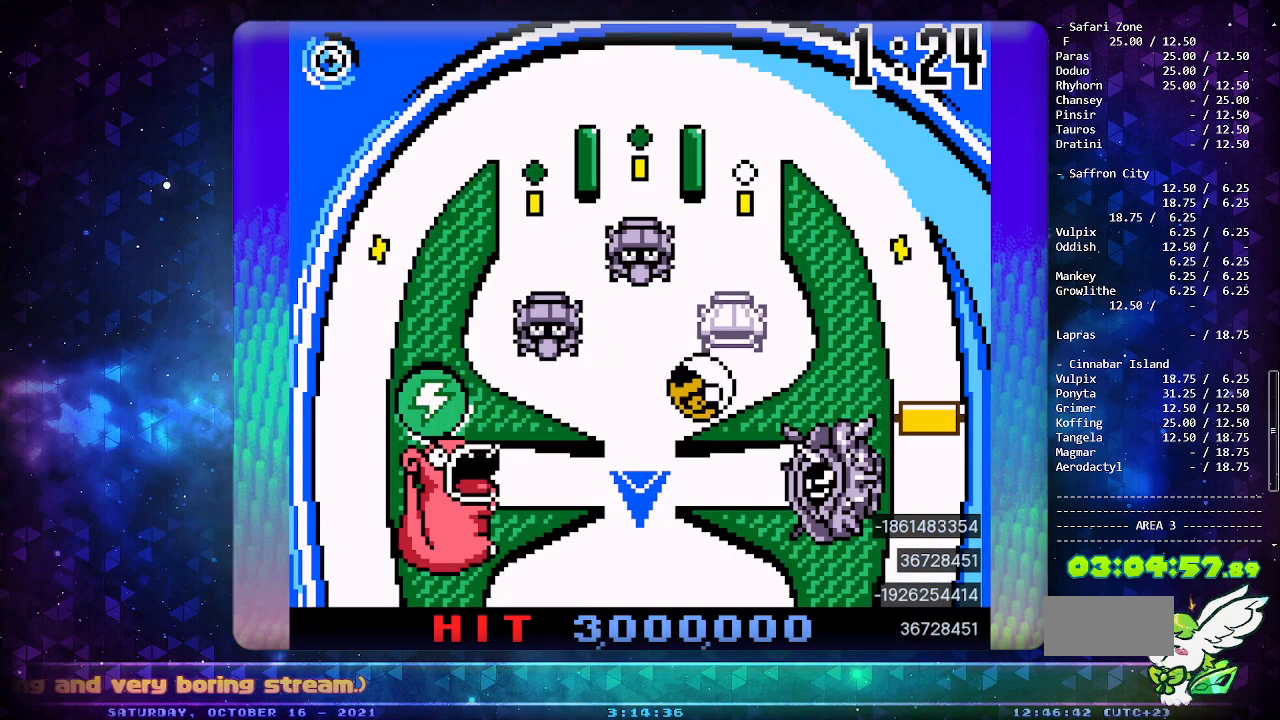
{"buttons": [], "events": [[17, "A", "up"]]}
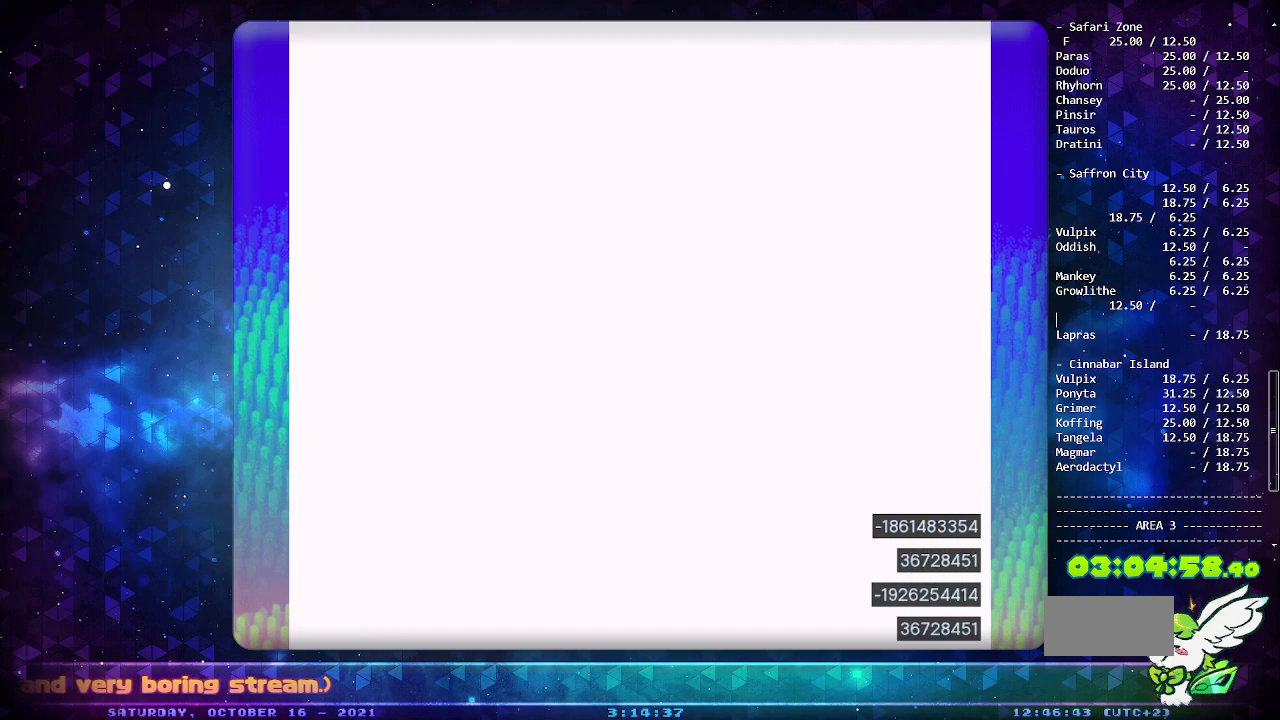
{"buttons": [], "events": []}
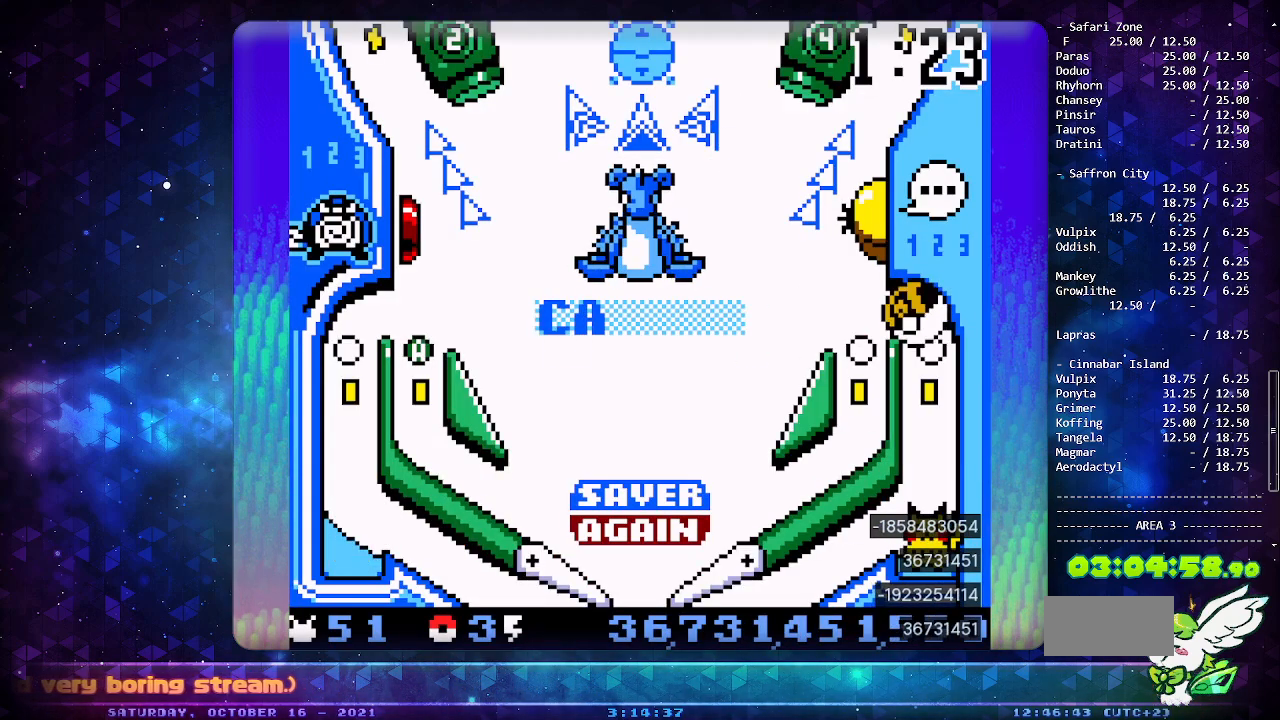
{"buttons": [], "events": []}
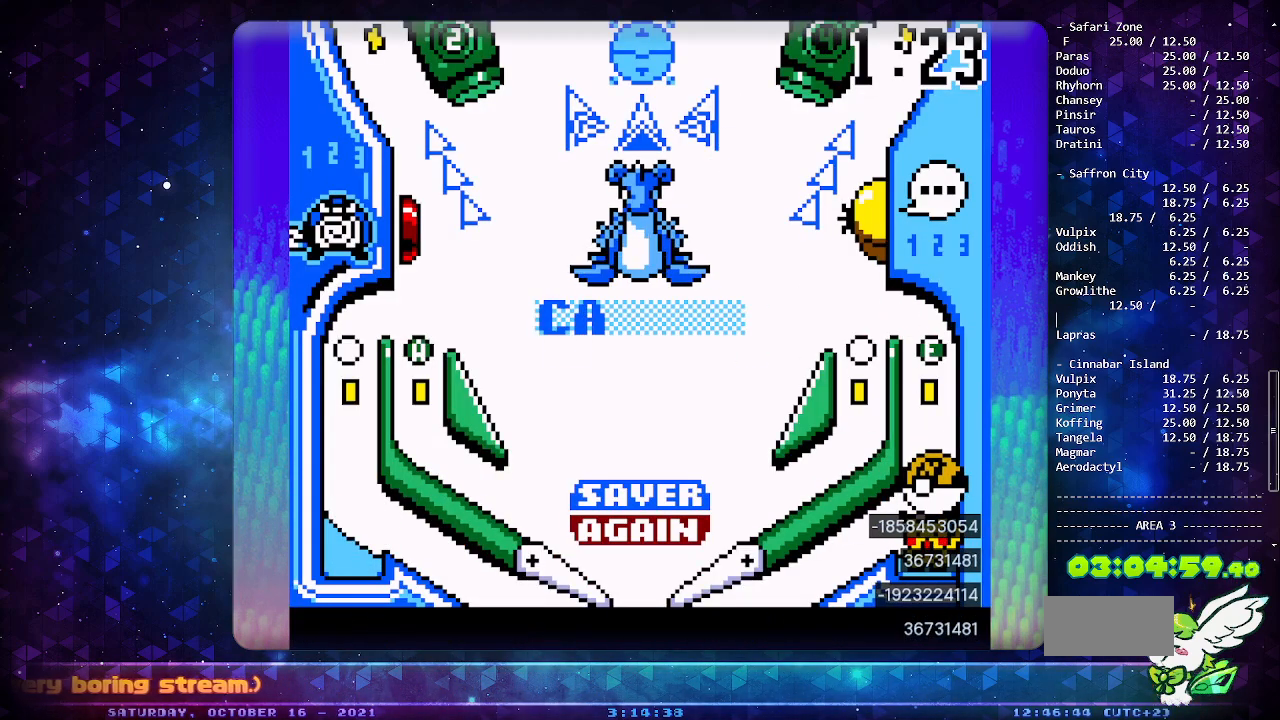
{"buttons": [], "events": []}
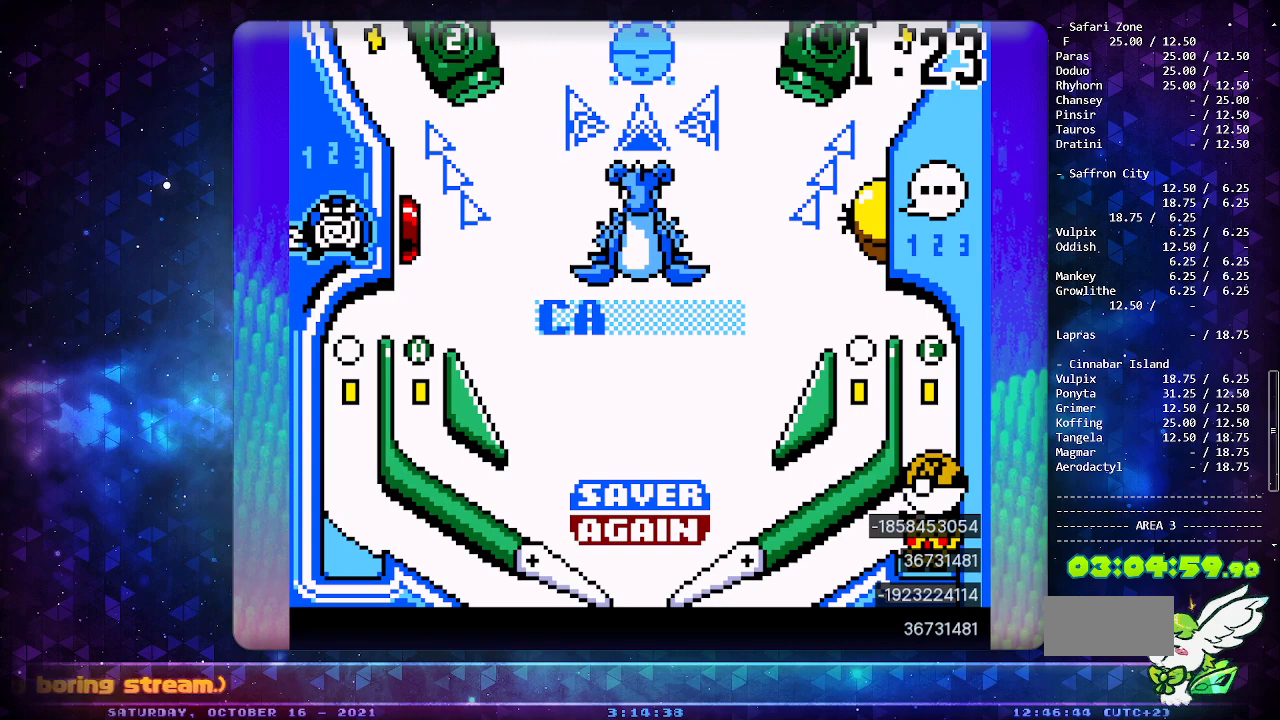
{"buttons": [], "events": []}
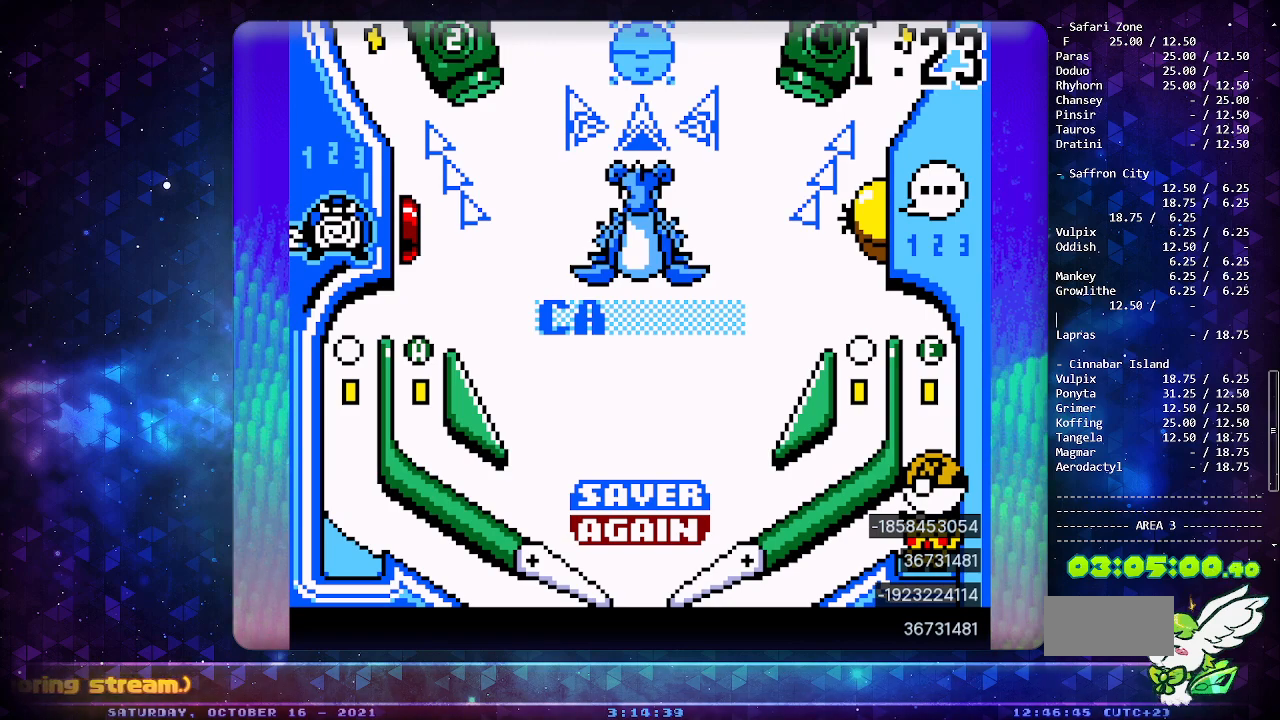
{"buttons": [], "events": []}
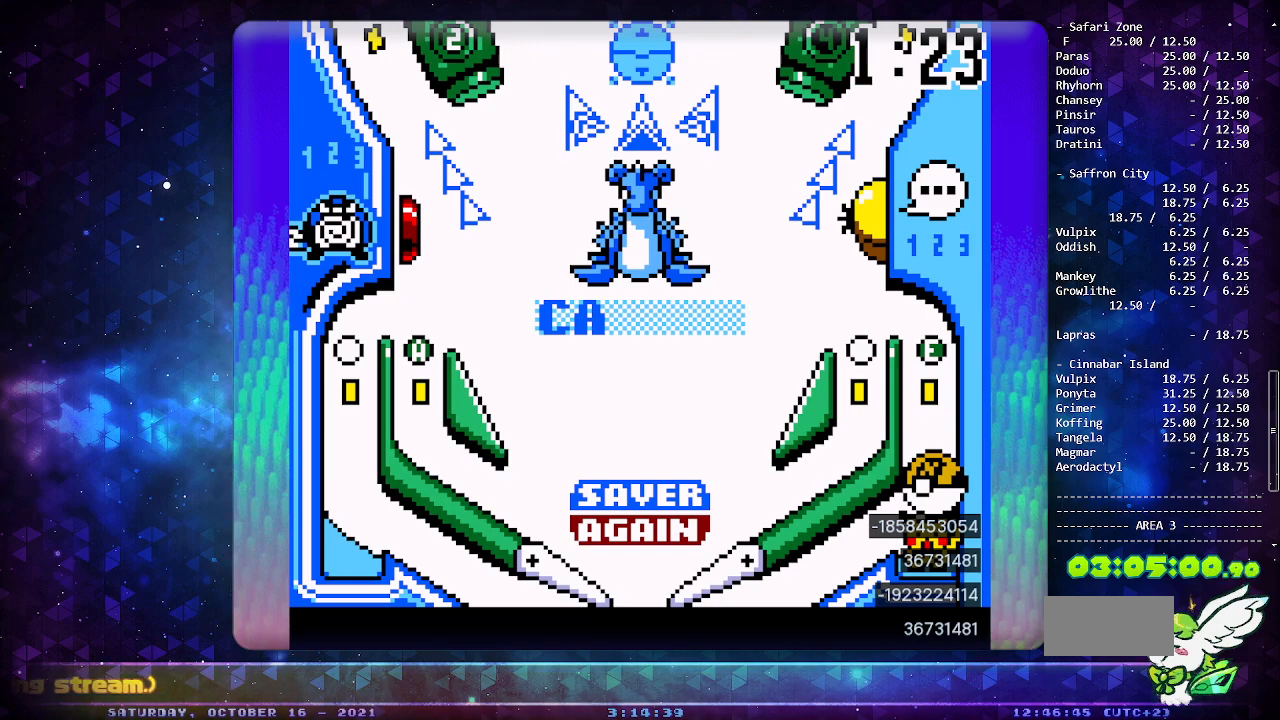
{"buttons": ["DPAD_LEFT"], "events": [[217, "A", "down"], [333, "A", "up"], [333, "DPAD_LEFT", "down"], [417, "DPAD_LEFT", "up"], [450, "A", "down"], [483, "A", "up"], [483, "DPAD_LEFT", "down"]]}
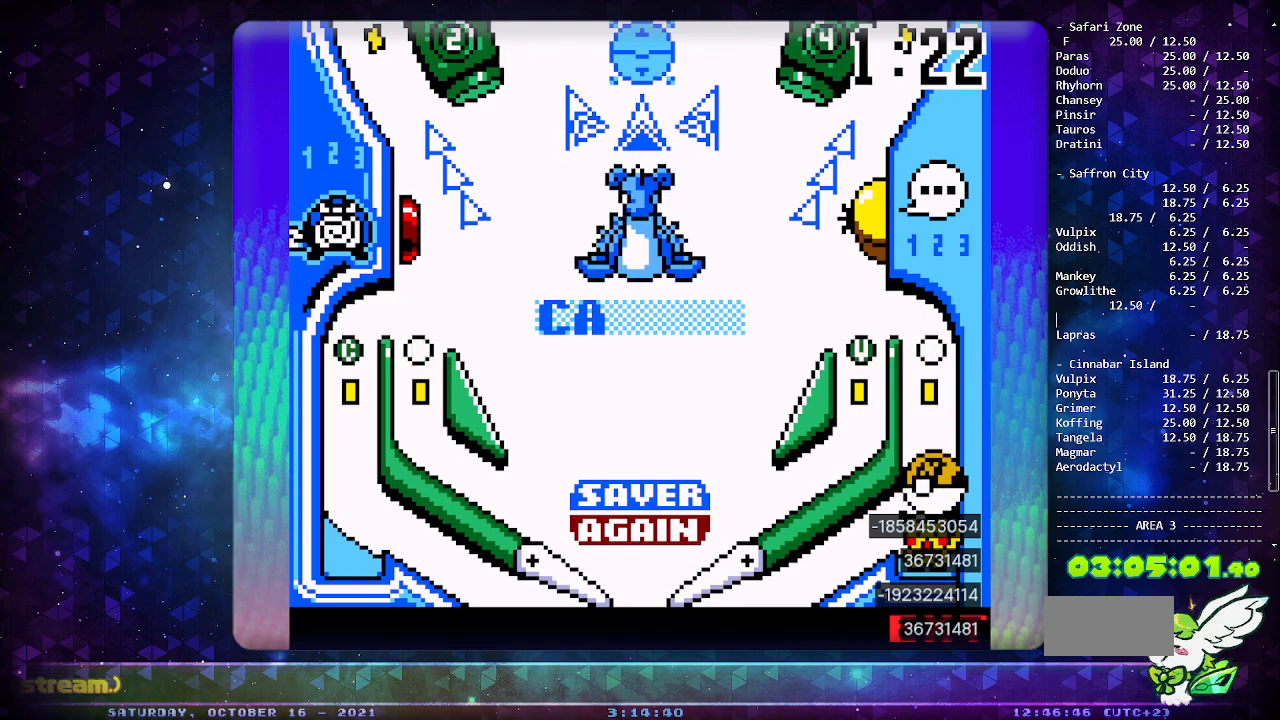
{"buttons": ["DPAD_LEFT"], "events": [[67, "A", "down"], [67, "DPAD_LEFT", "up"], [133, "DPAD_LEFT", "down"], [150, "A", "up"], [217, "A", "down"], [233, "DPAD_LEFT", "up"], [300, "A", "up"], [300, "DPAD_LEFT", "down"], [367, "A", "down"], [367, "DPAD_LEFT", "up"], [450, "A", "up"], [450, "DPAD_LEFT", "down"]]}
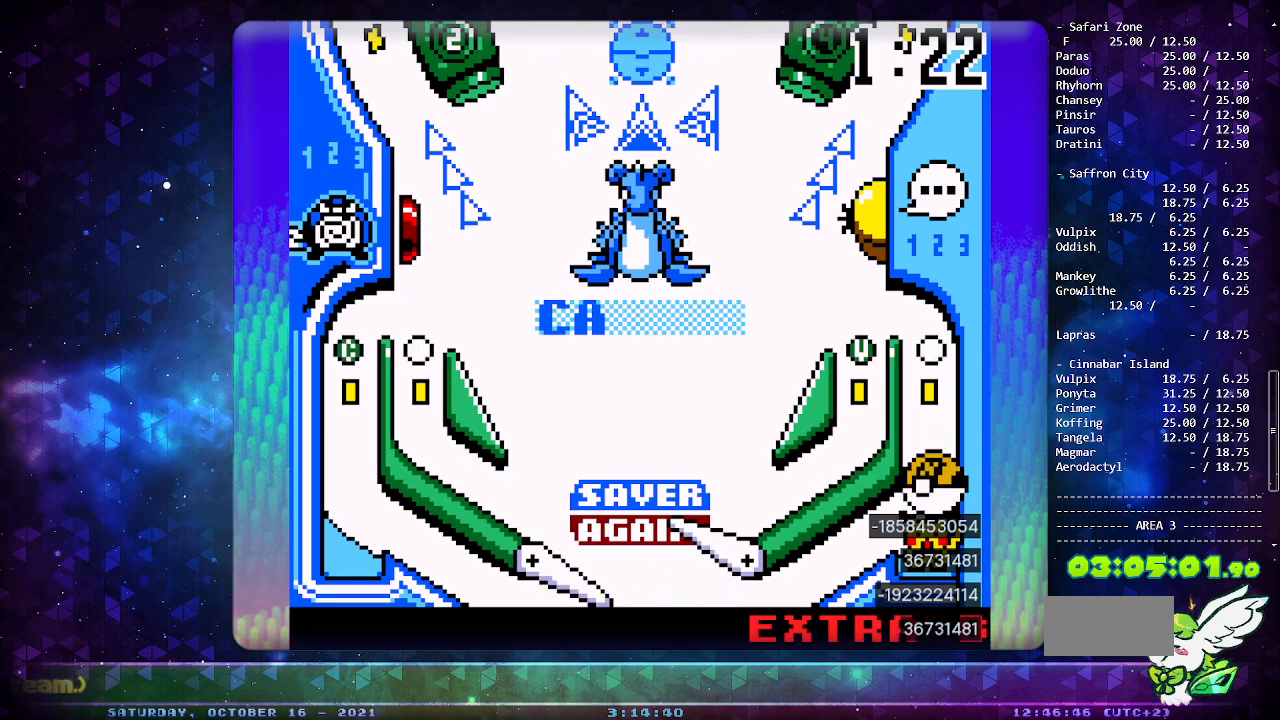
{"buttons": ["DPAD_LEFT"], "events": [[17, "A", "down"], [17, "DPAD_LEFT", "up"], [100, "DPAD_LEFT", "down"], [117, "A", "up"], [200, "DPAD_LEFT", "up"], [500, "DPAD_LEFT", "down"]]}
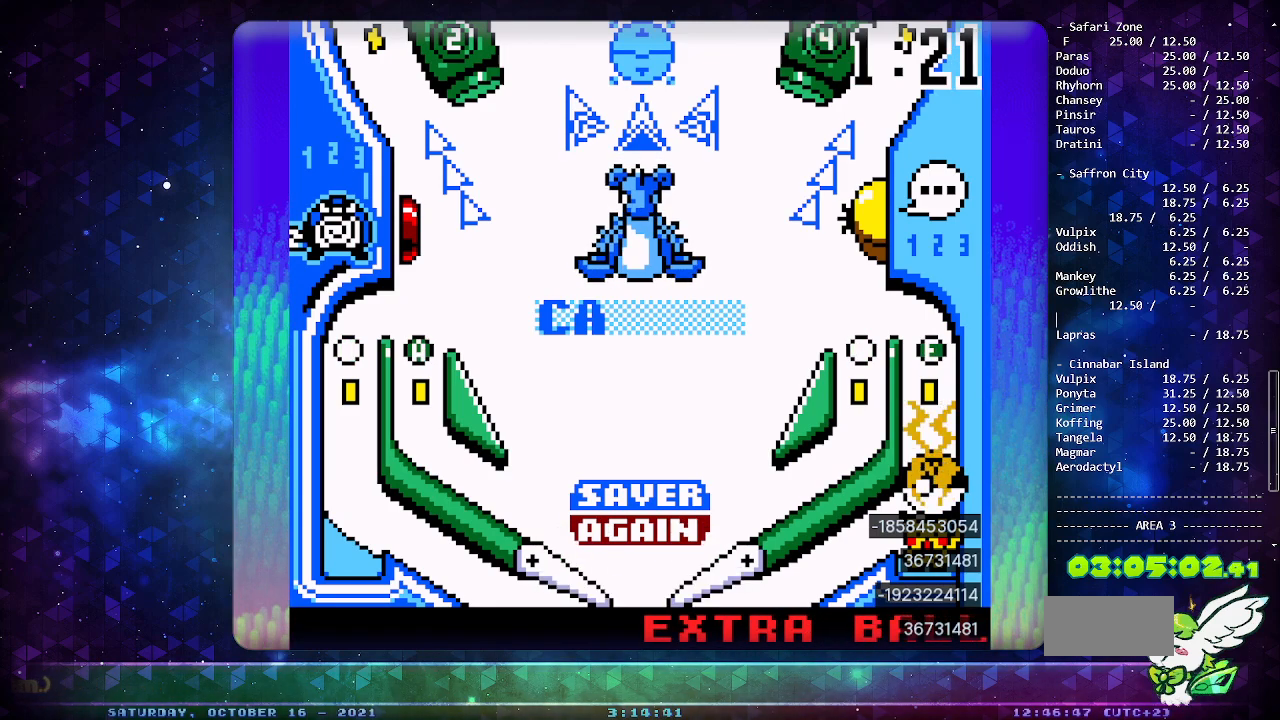
{"buttons": [], "events": [[100, "DPAD_LEFT", "up"]]}
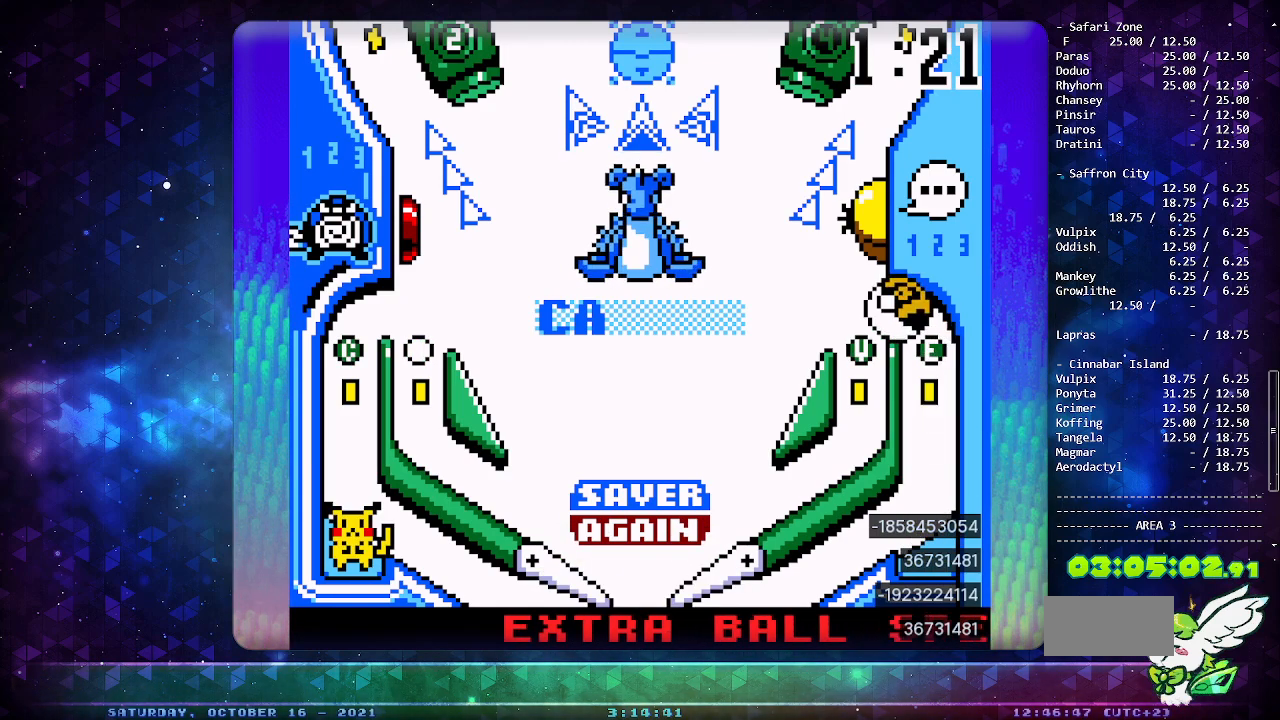
{"buttons": [], "events": []}
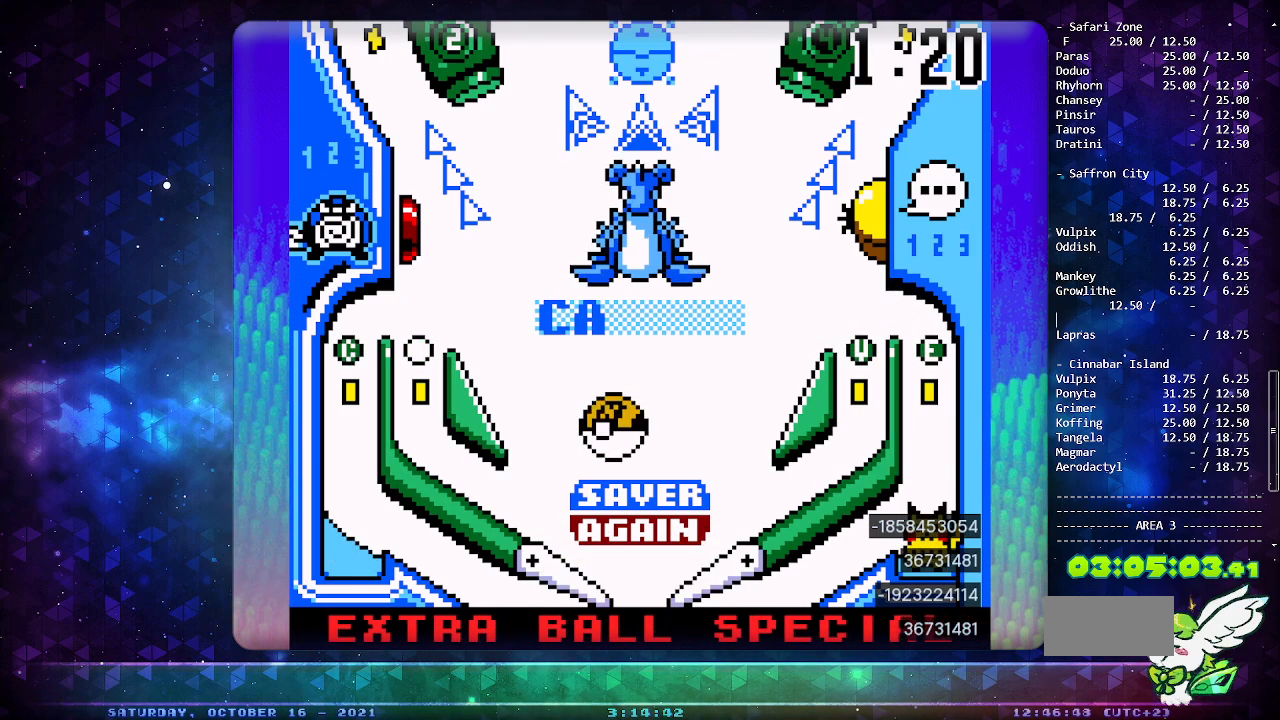
{"buttons": ["B"], "events": [[450, "B", "down"]]}
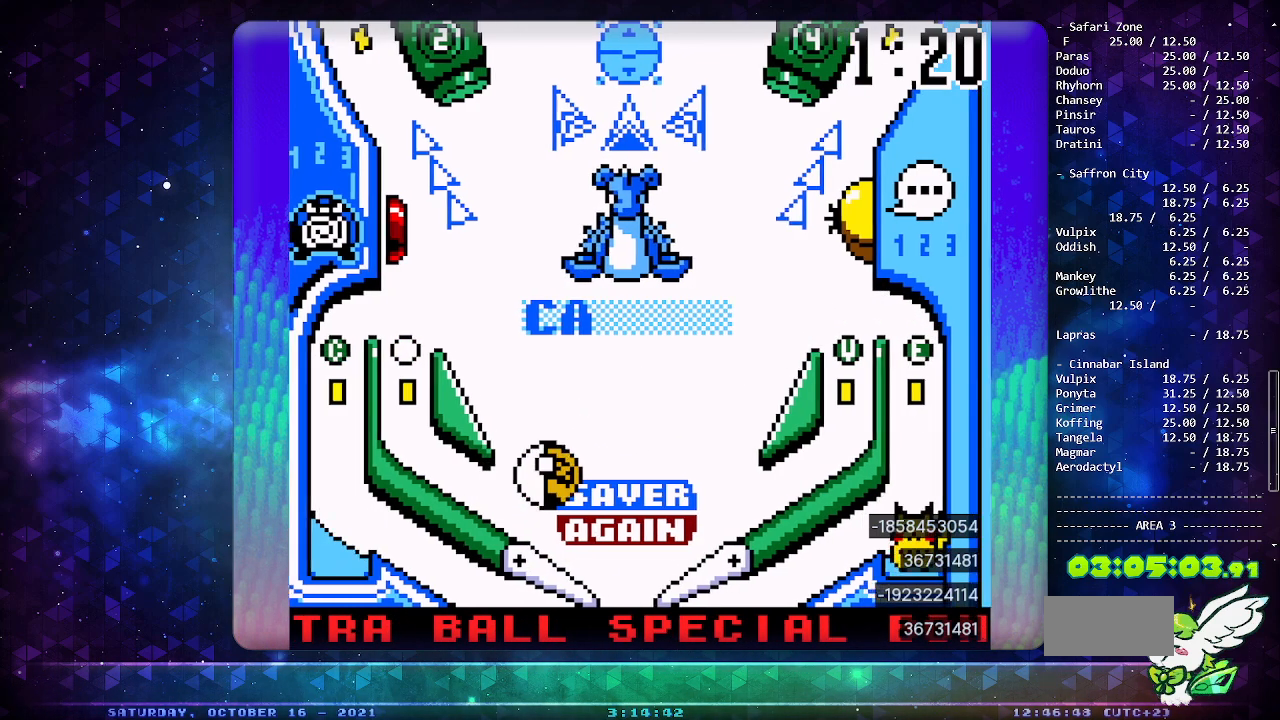
{"buttons": [], "events": [[33, "B", "up"], [133, "B", "down"], [233, "B", "up"], [300, "DPAD_LEFT", "down"], [417, "DPAD_LEFT", "up"]]}
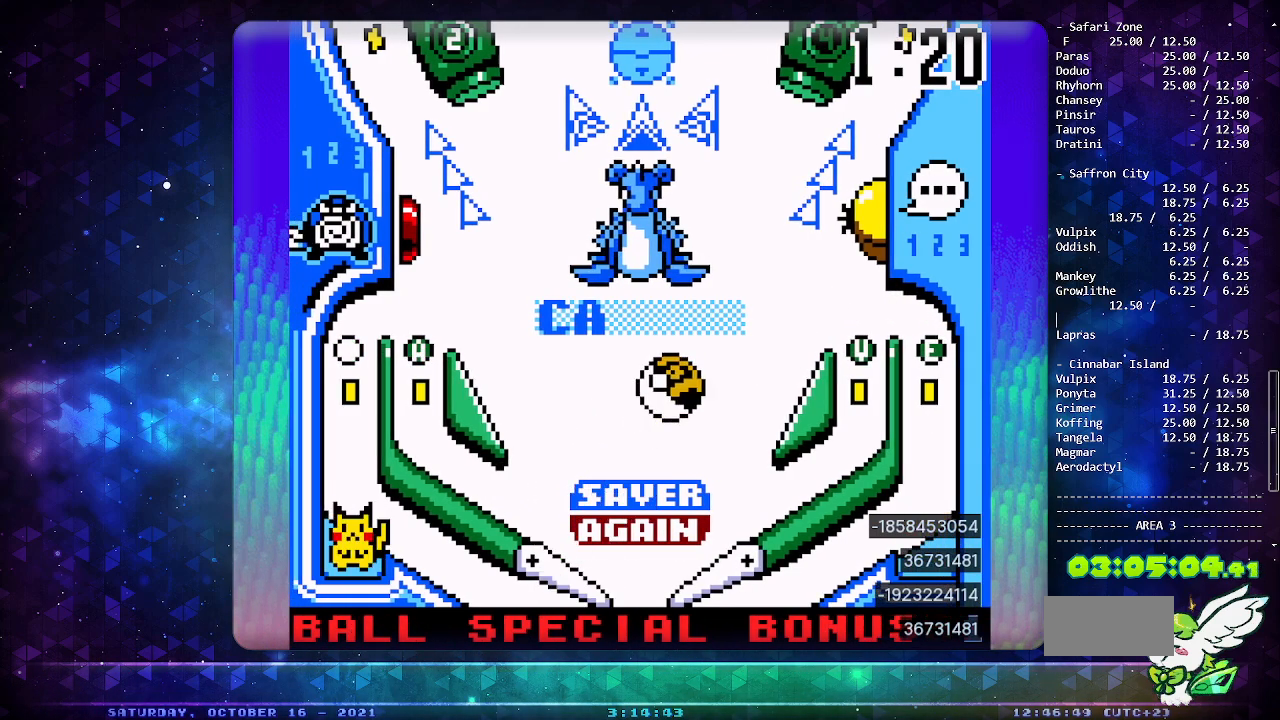
{"buttons": [], "events": []}